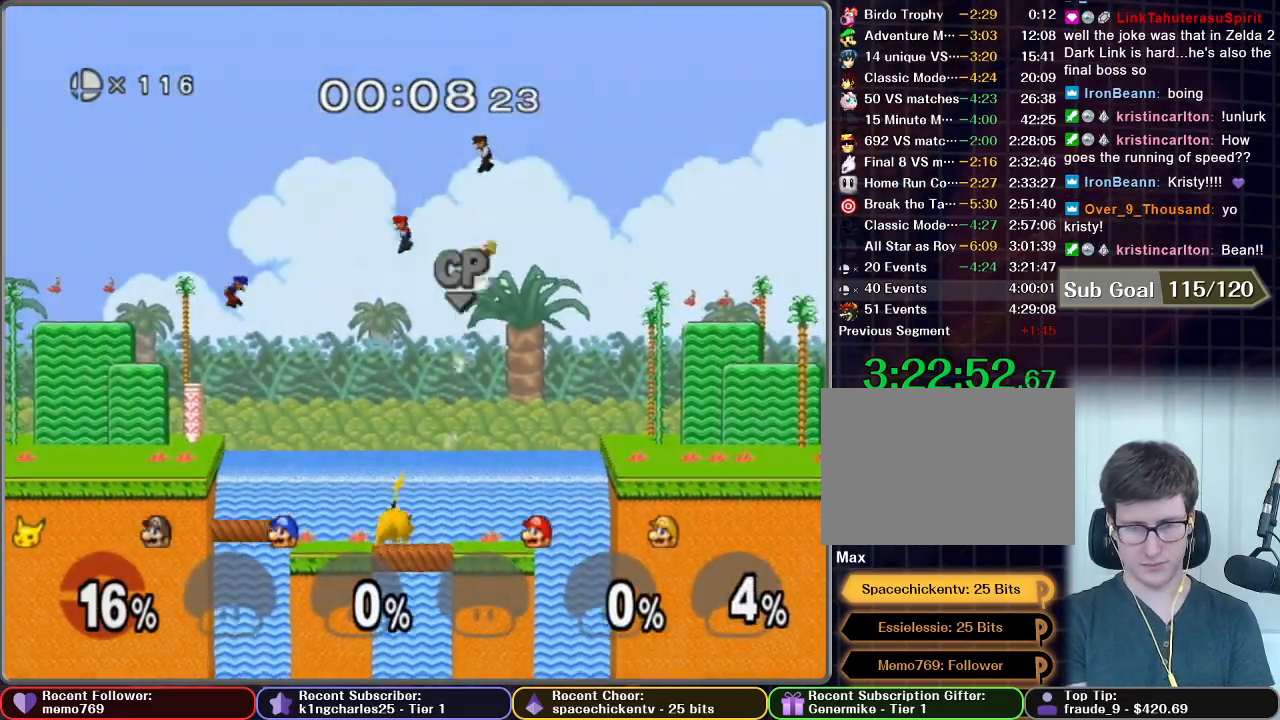
Gameplay with a controller (Nintendo layout); each line is a JSON object with the inputs held at the frame after it (dt_ms = milliseconds from this image to that frame). "events" lists button and stick changes between this image and that frame as [ms after this image, input, new state], when the widget could be followed in between. Not read: L3 R3.
{"dt_ms": 500, "buttons": ["A"], "left_stick": "up", "right_stick": "center", "events": [[67, "A", "up"], [483, "A", "down"]]}
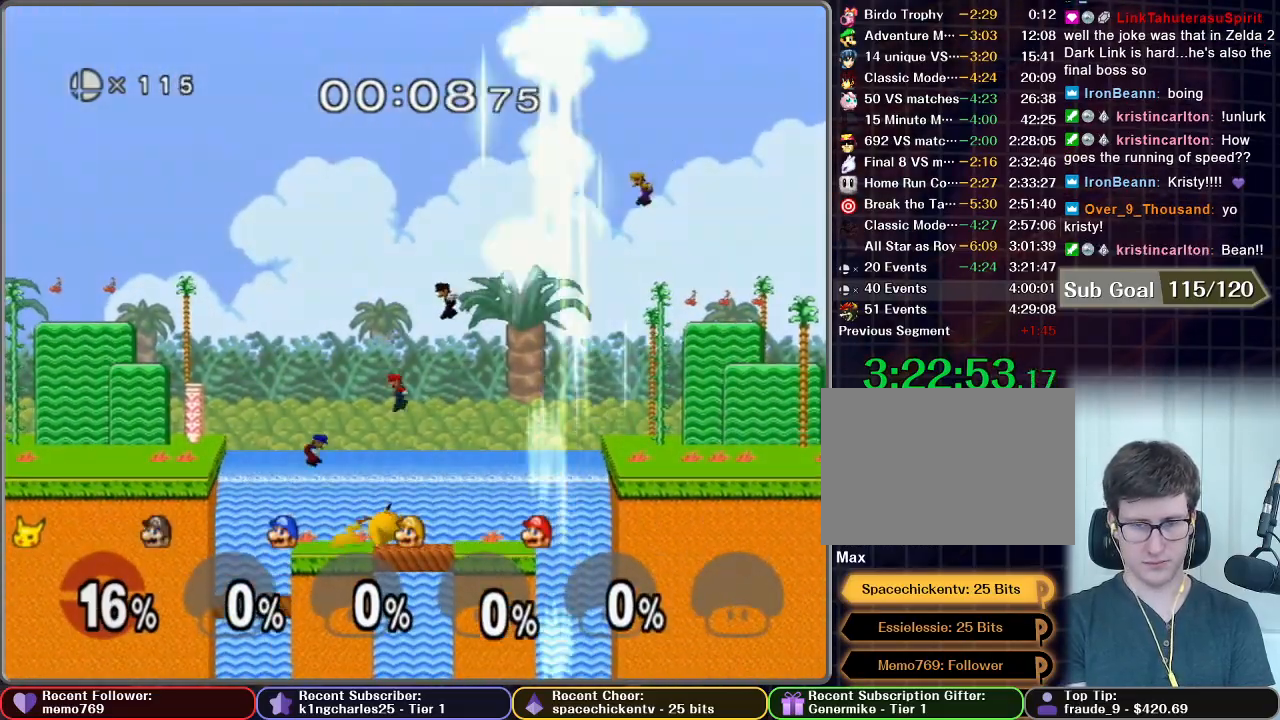
{"dt_ms": 500, "buttons": ["A"], "left_stick": "up", "right_stick": "center", "events": [[17, "A", "up"], [100, "A", "down"], [183, "A", "up"], [250, "A", "down"], [333, "A", "up"], [433, "A", "down"]]}
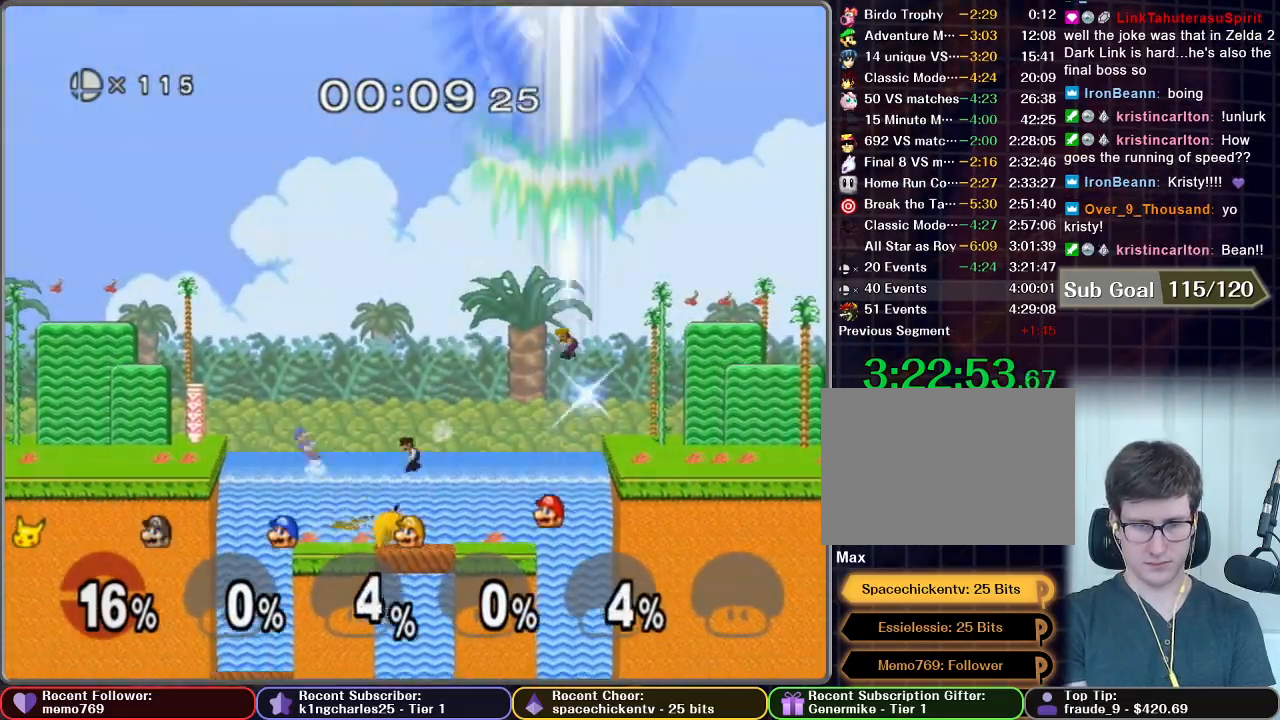
{"dt_ms": 500, "buttons": [], "left_stick": "up", "right_stick": "center", "events": [[50, "A", "up"]]}
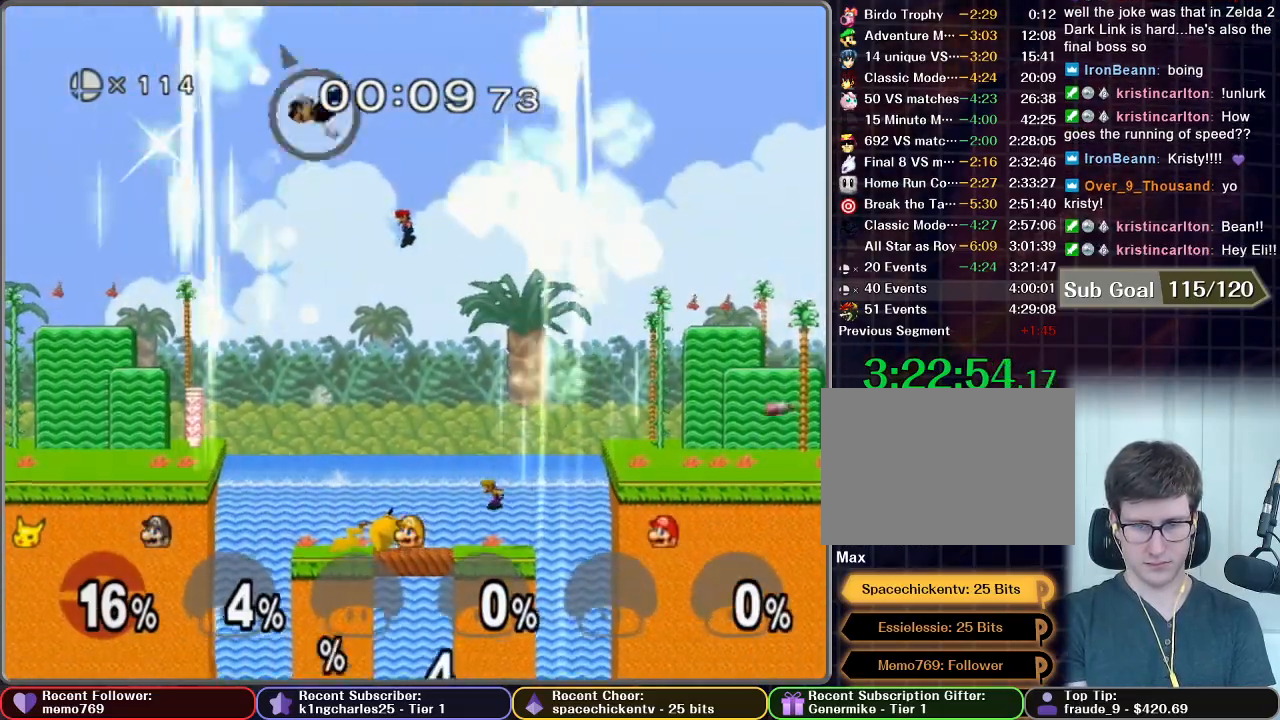
{"dt_ms": 500, "buttons": [], "left_stick": "up", "right_stick": "center", "events": [[417, "A", "down"], [467, "A", "up"]]}
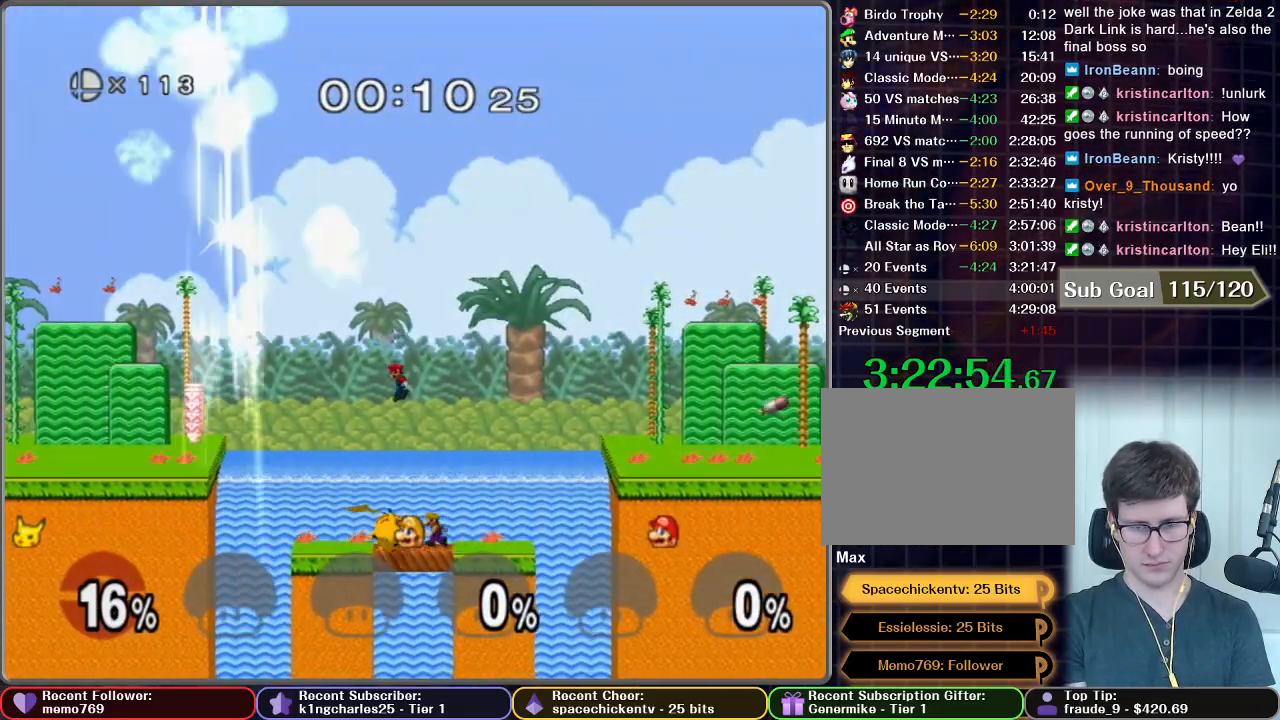
{"dt_ms": 500, "buttons": ["A"], "left_stick": "up", "right_stick": "center", "events": [[233, "A", "down"]]}
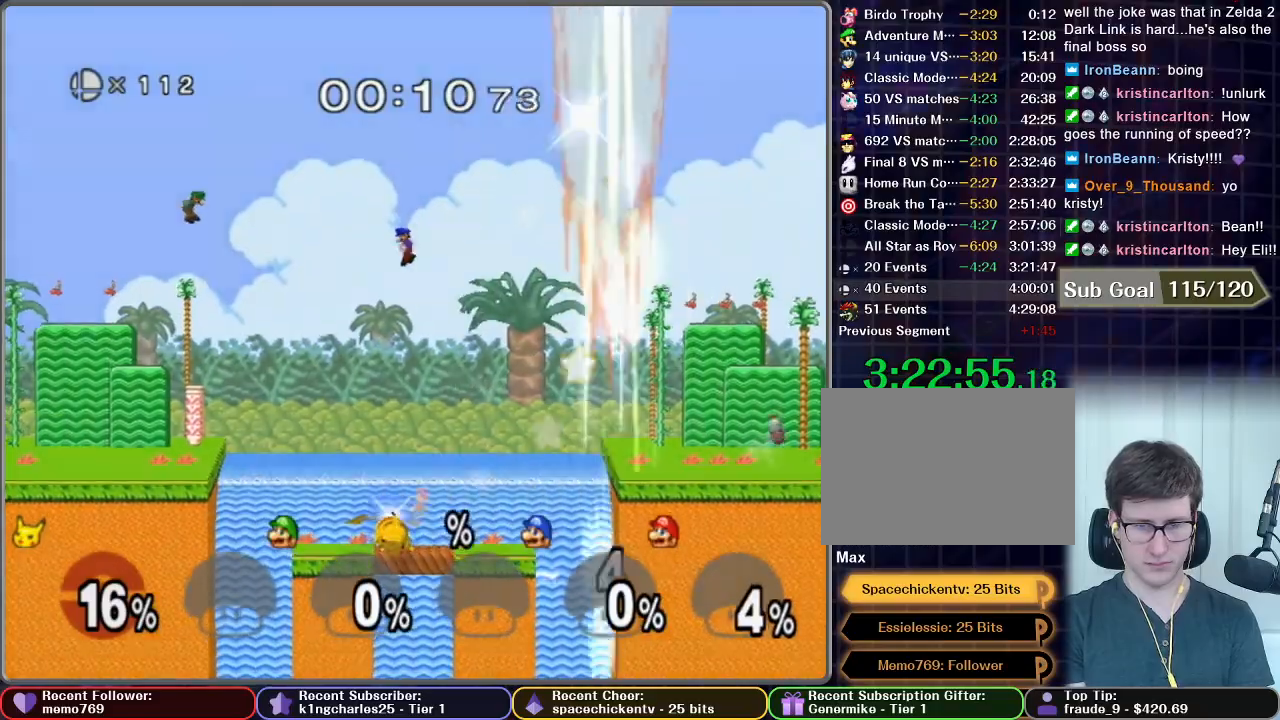
{"dt_ms": 500, "buttons": [], "left_stick": "up", "right_stick": "center", "events": [[133, "A", "up"]]}
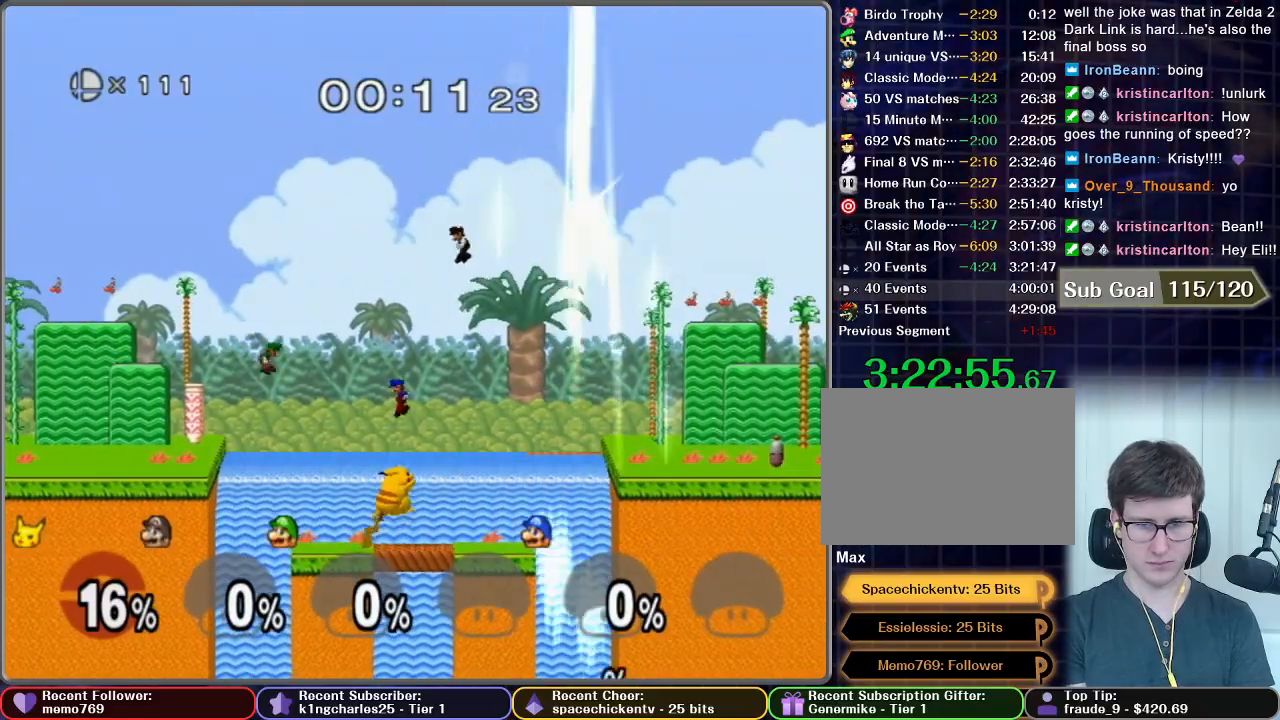
{"dt_ms": 500, "buttons": [], "left_stick": "up", "right_stick": "center", "events": [[33, "A", "down"], [183, "A", "up"]]}
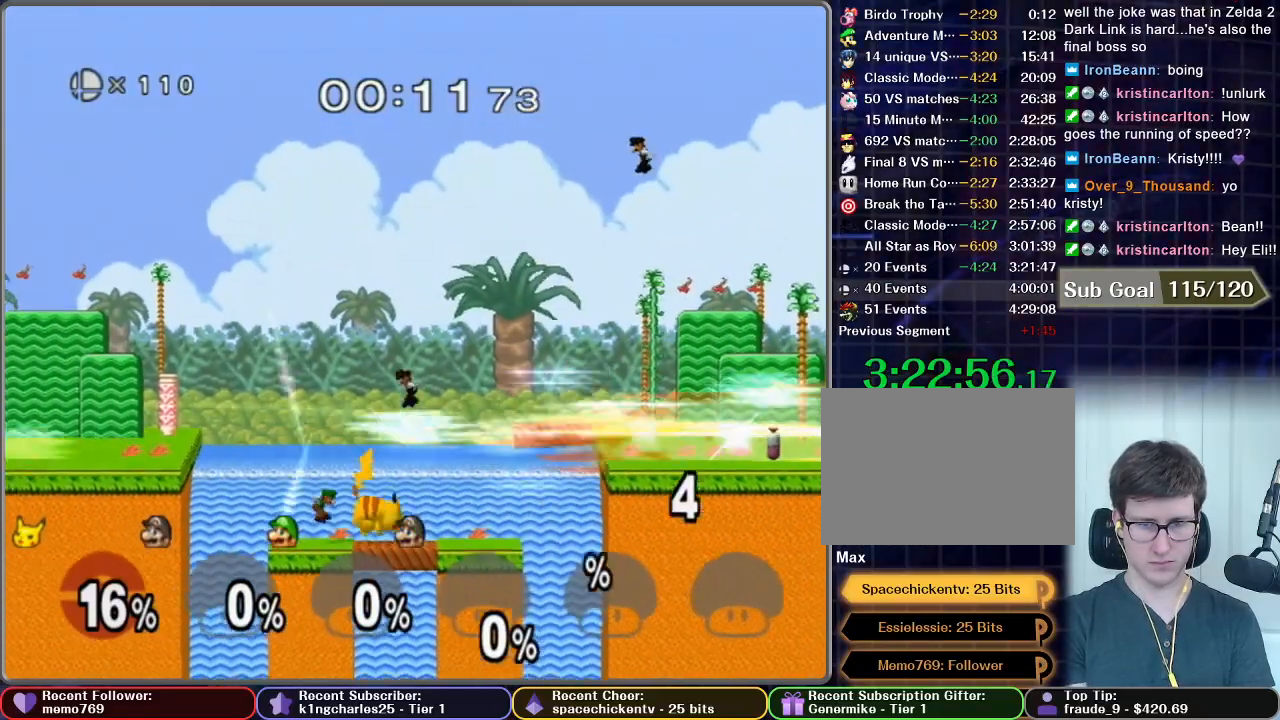
{"dt_ms": 500, "buttons": ["A"], "left_stick": "up", "right_stick": "center", "events": [[183, "A", "down"], [267, "A", "up"], [483, "A", "down"]]}
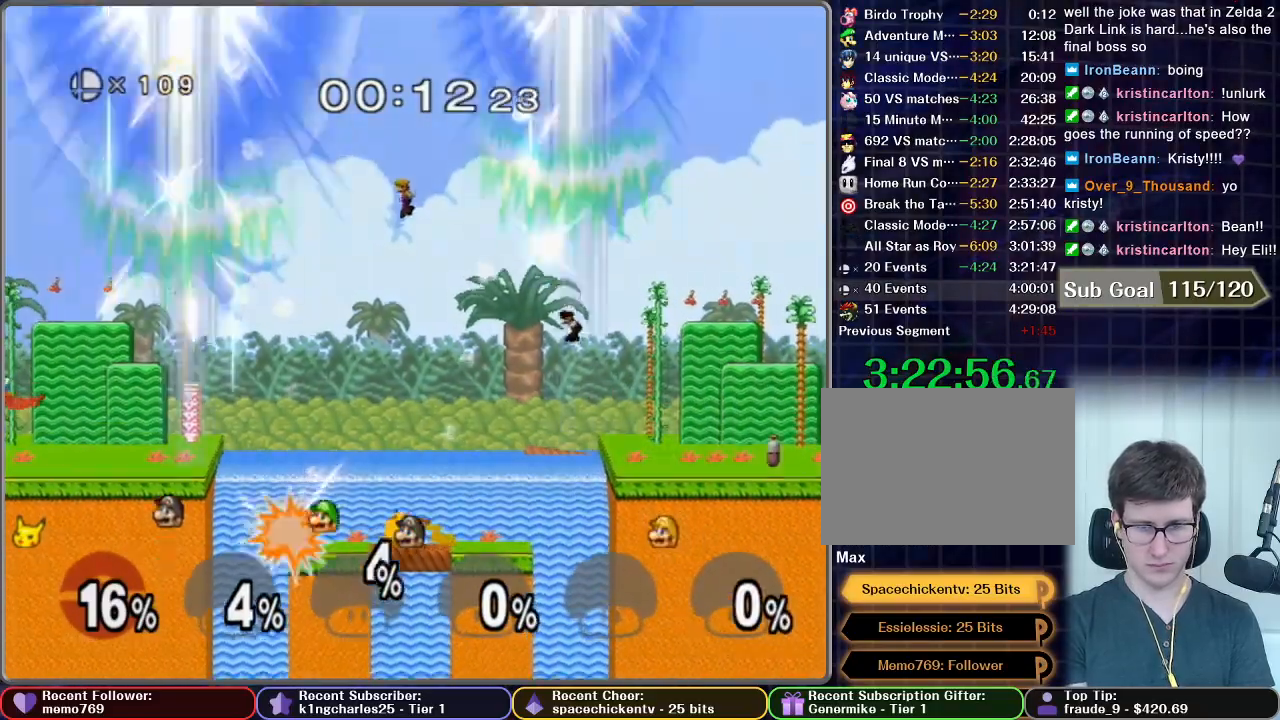
{"dt_ms": 500, "buttons": [], "left_stick": "up", "right_stick": "center", "events": [[267, "A", "up"], [383, "X", "down"], [433, "X", "up"]]}
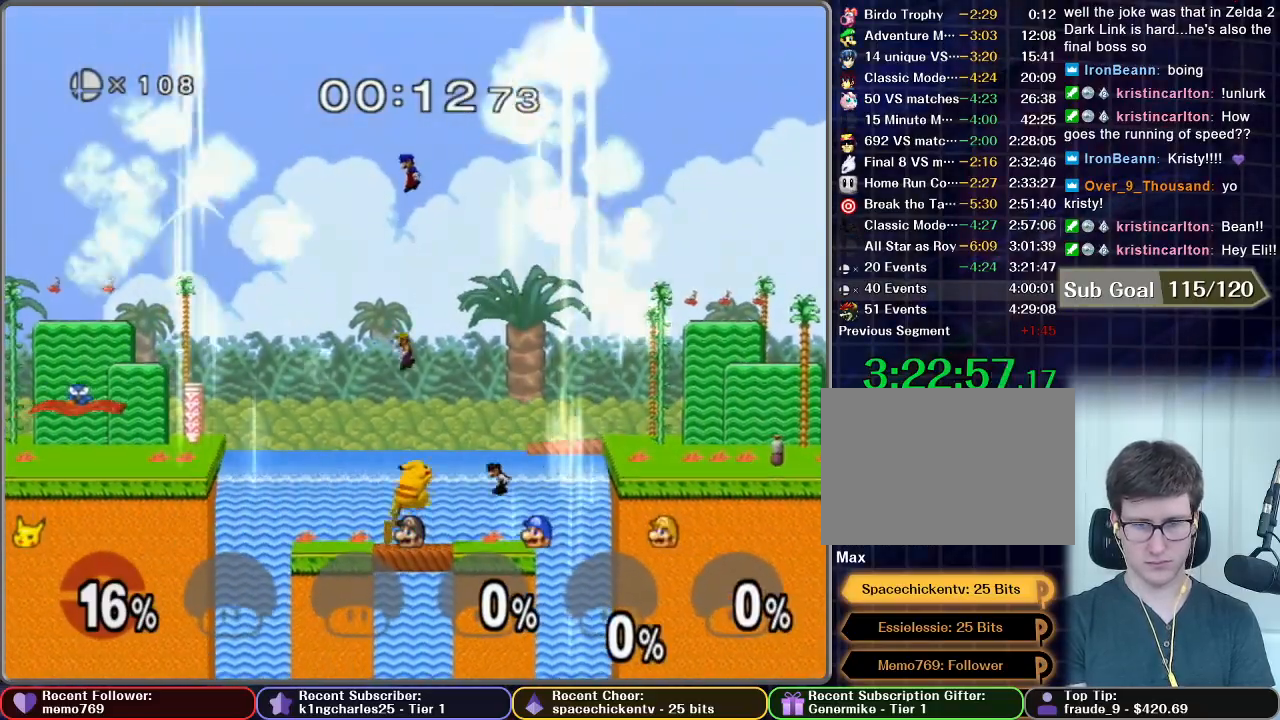
{"dt_ms": 1000, "buttons": [], "left_stick": "up", "right_stick": "center", "events": [[133, "A", "down"], [617, "left_stick", "center"], [683, "left_stick", "up"], [767, "A", "up"], [850, "A", "down"], [900, "A", "up"]]}
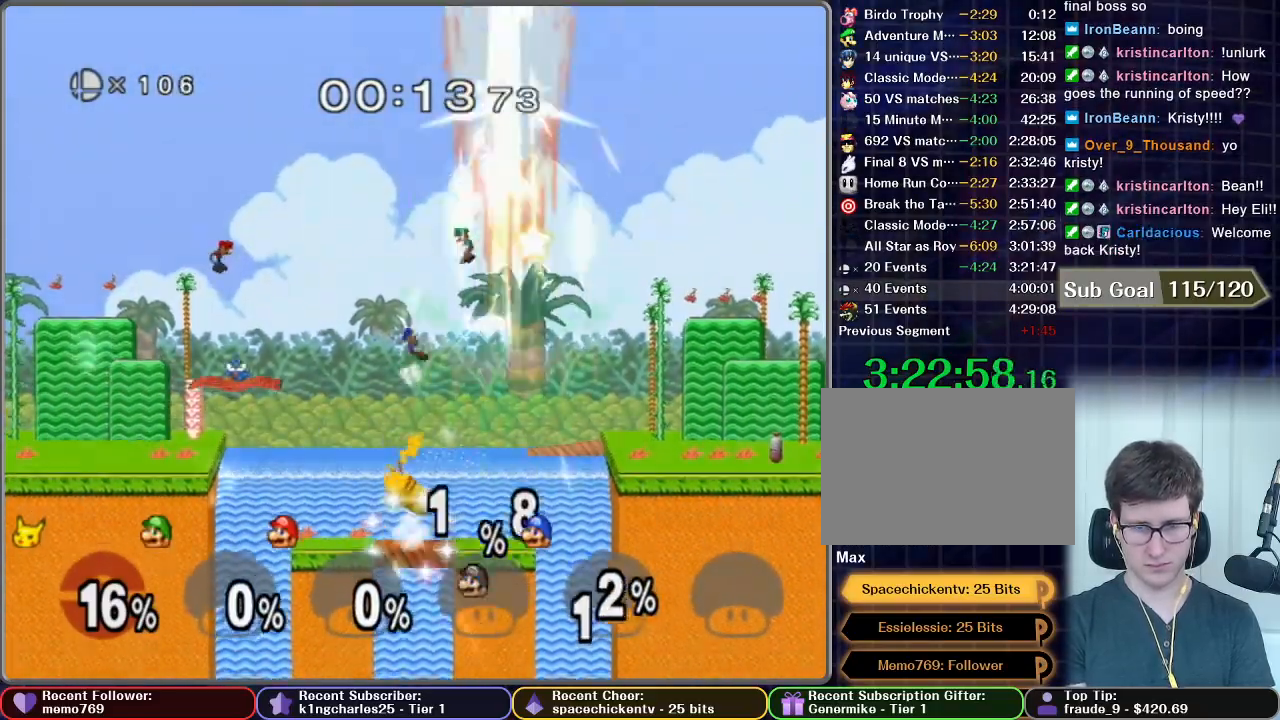
{"dt_ms": 500, "buttons": [], "left_stick": "up-left", "right_stick": "center"}
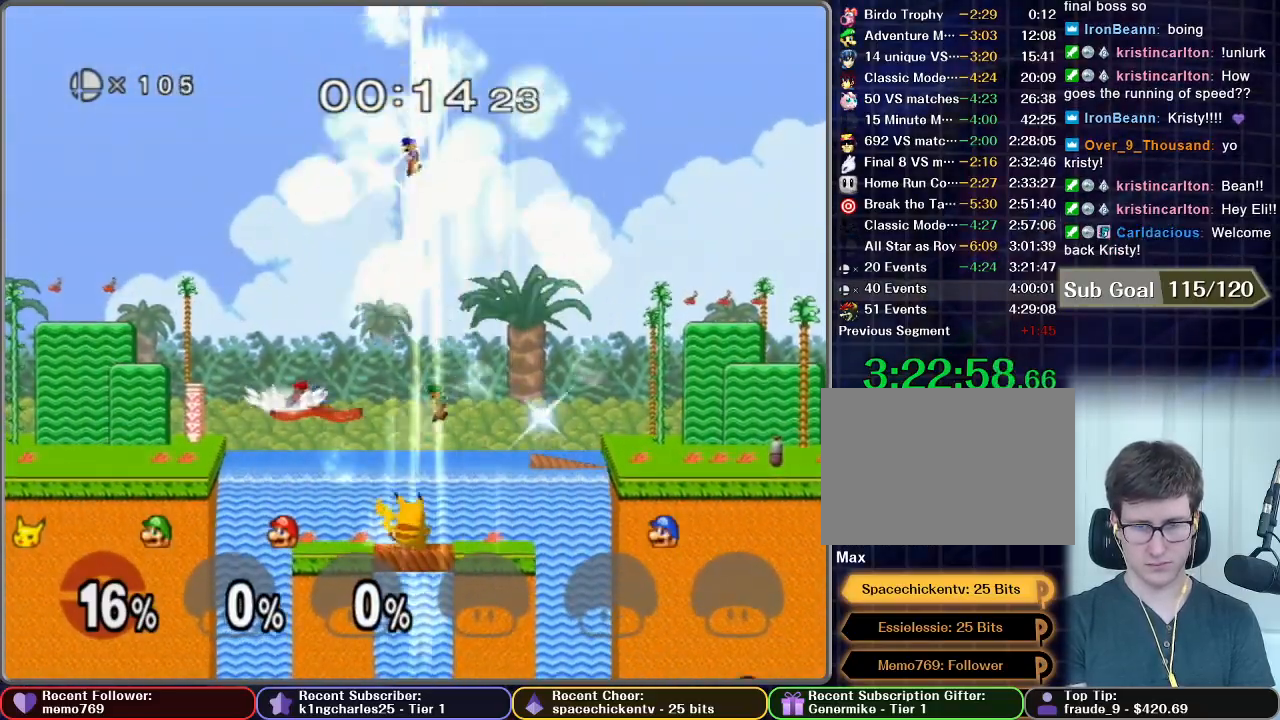
{"dt_ms": 500, "buttons": [], "left_stick": "up", "right_stick": "center"}
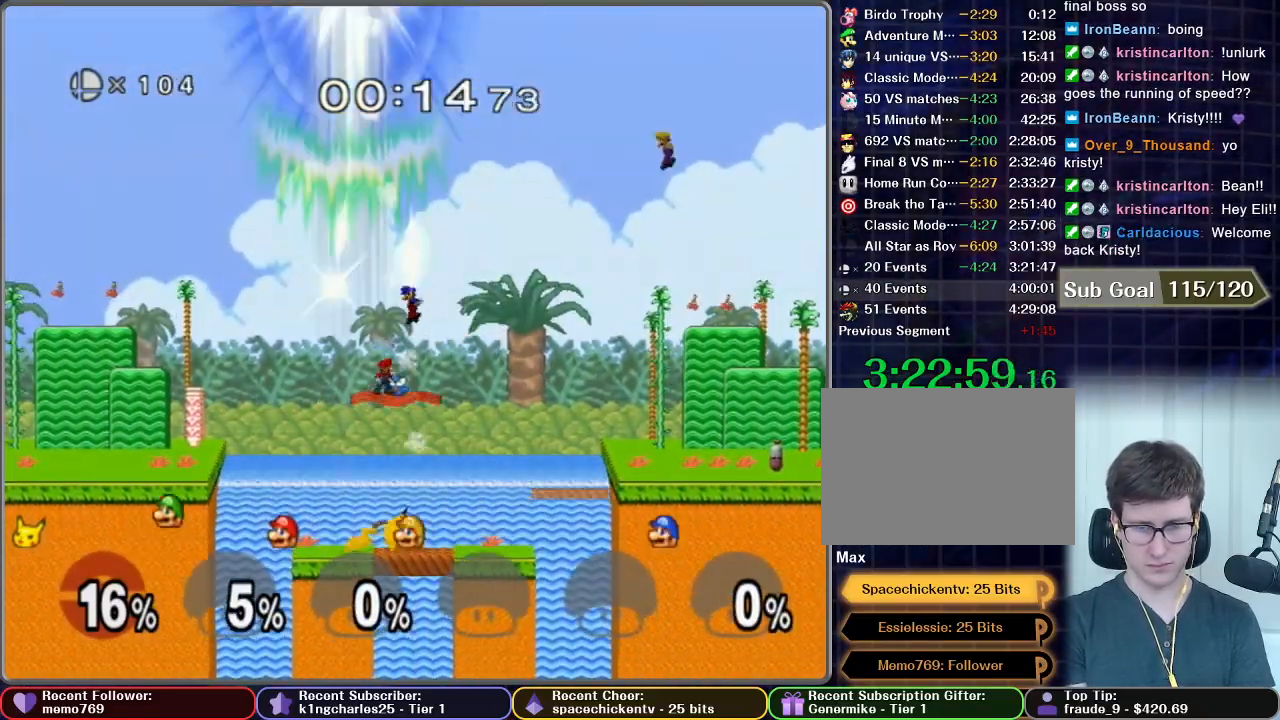
{"dt_ms": 500, "buttons": ["A"], "left_stick": "up", "right_stick": "center", "events": [[400, "A", "down"]]}
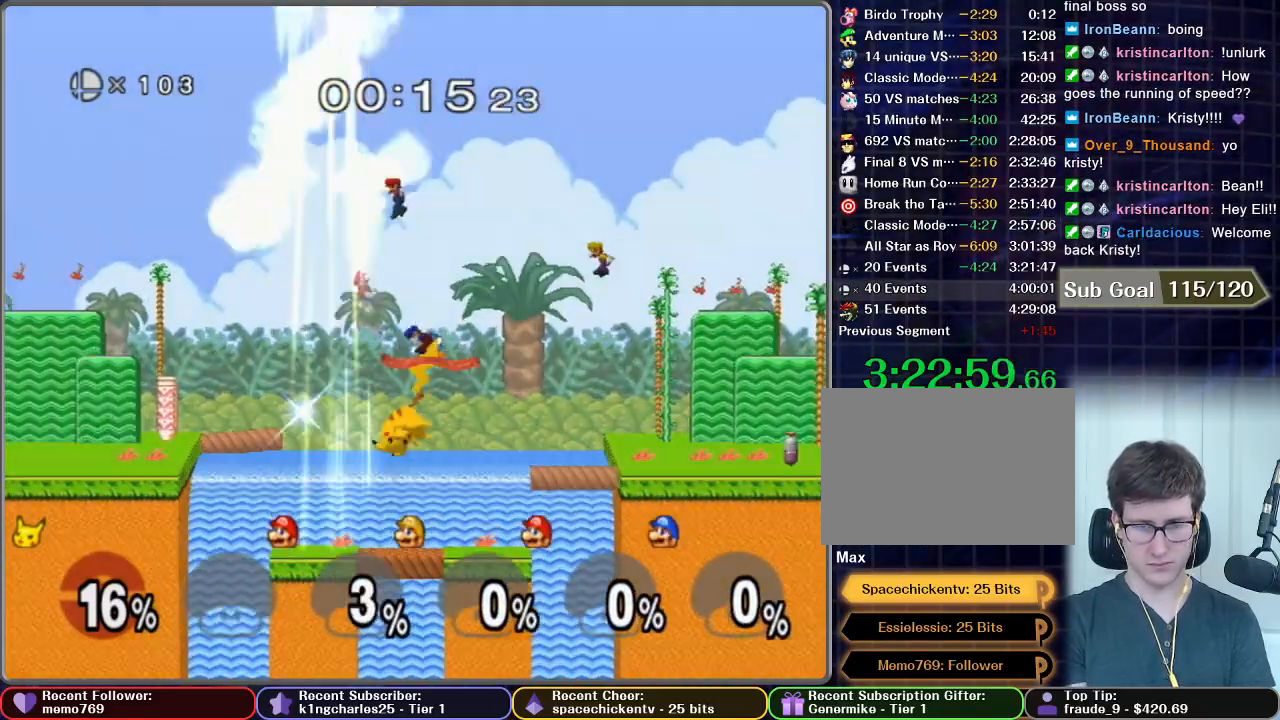
{"dt_ms": 500, "buttons": ["A"], "left_stick": "up", "right_stick": "center", "events": []}
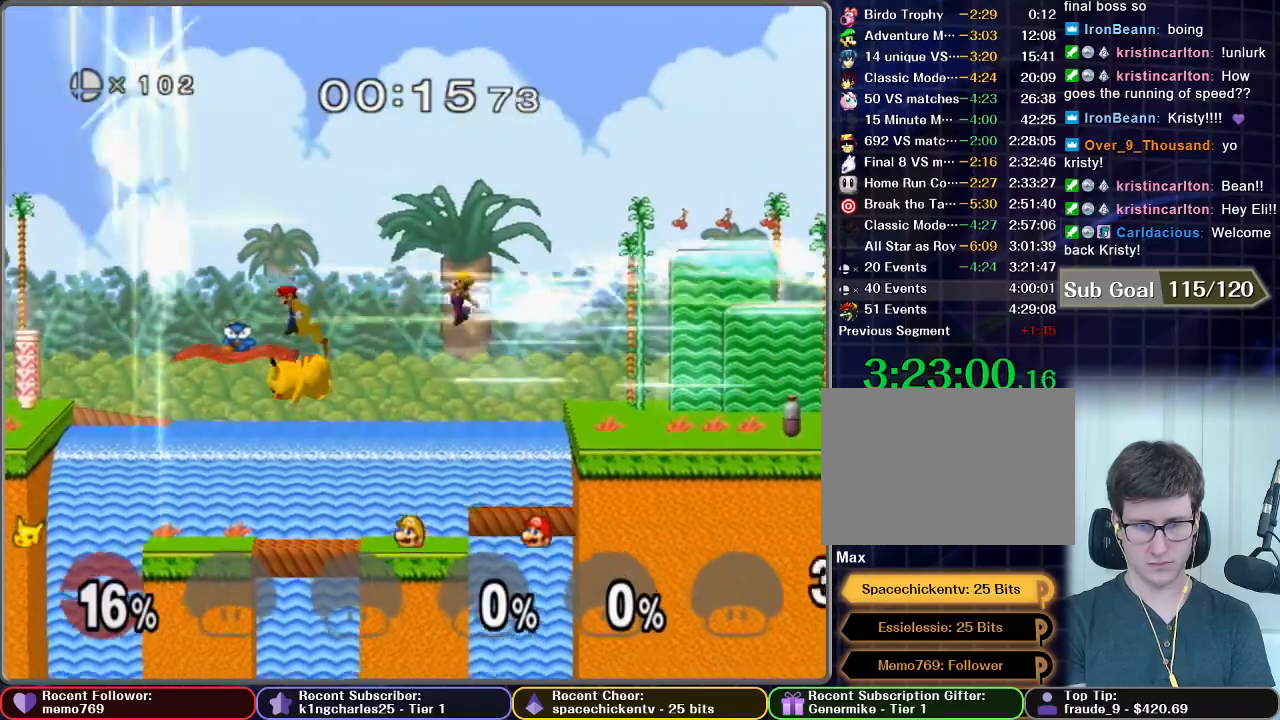
{"dt_ms": 500, "buttons": ["A"], "left_stick": "up", "right_stick": "center", "events": [[17, "A", "up"], [33, "A", "down"], [267, "A", "up"], [283, "A", "down"]]}
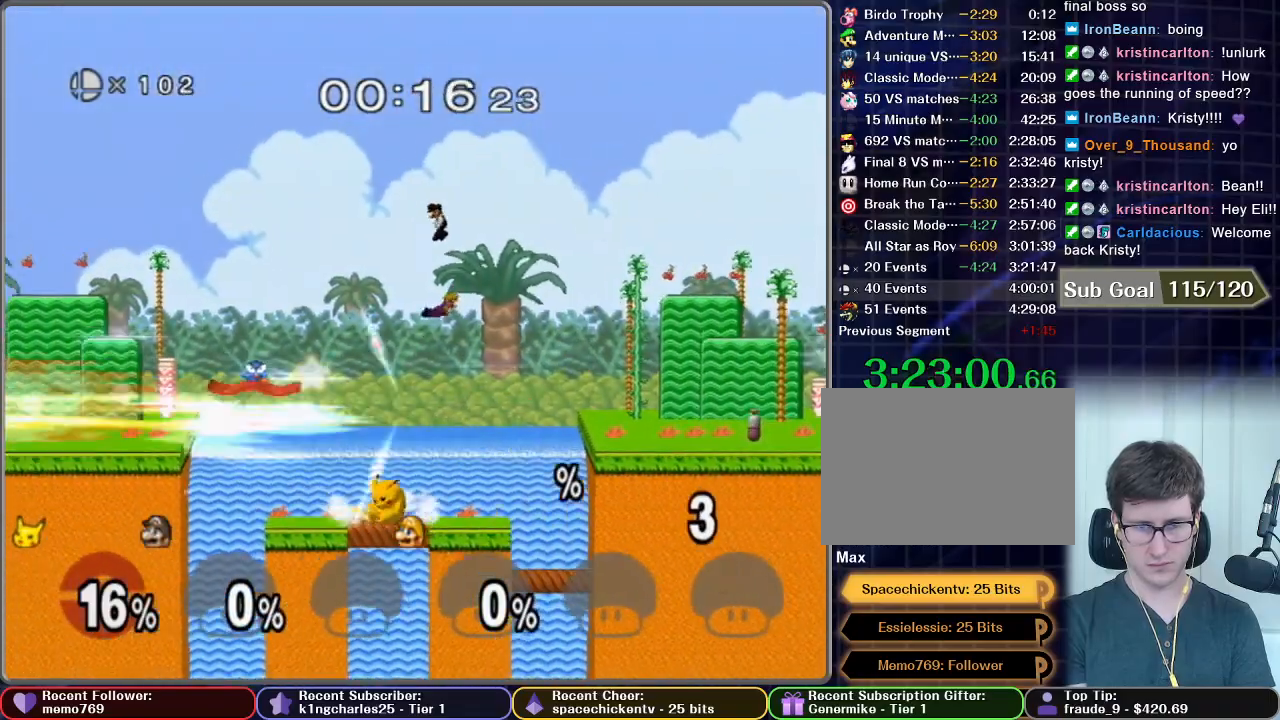
{"dt_ms": 500, "buttons": [], "left_stick": "up", "right_stick": "center", "events": [[133, "A", "up"], [400, "A", "down"], [483, "A", "up"]]}
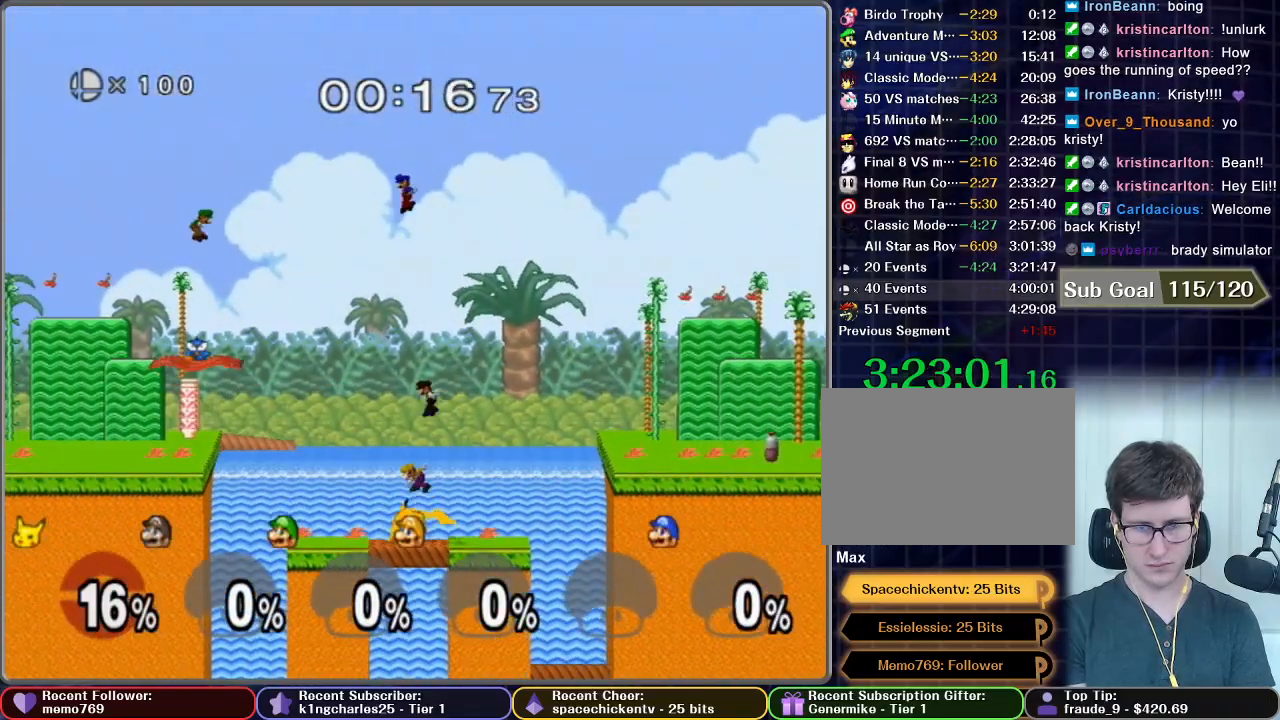
{"dt_ms": 500, "buttons": [], "left_stick": "up", "right_stick": "center", "events": [[183, "A", "down"], [483, "A", "up"]]}
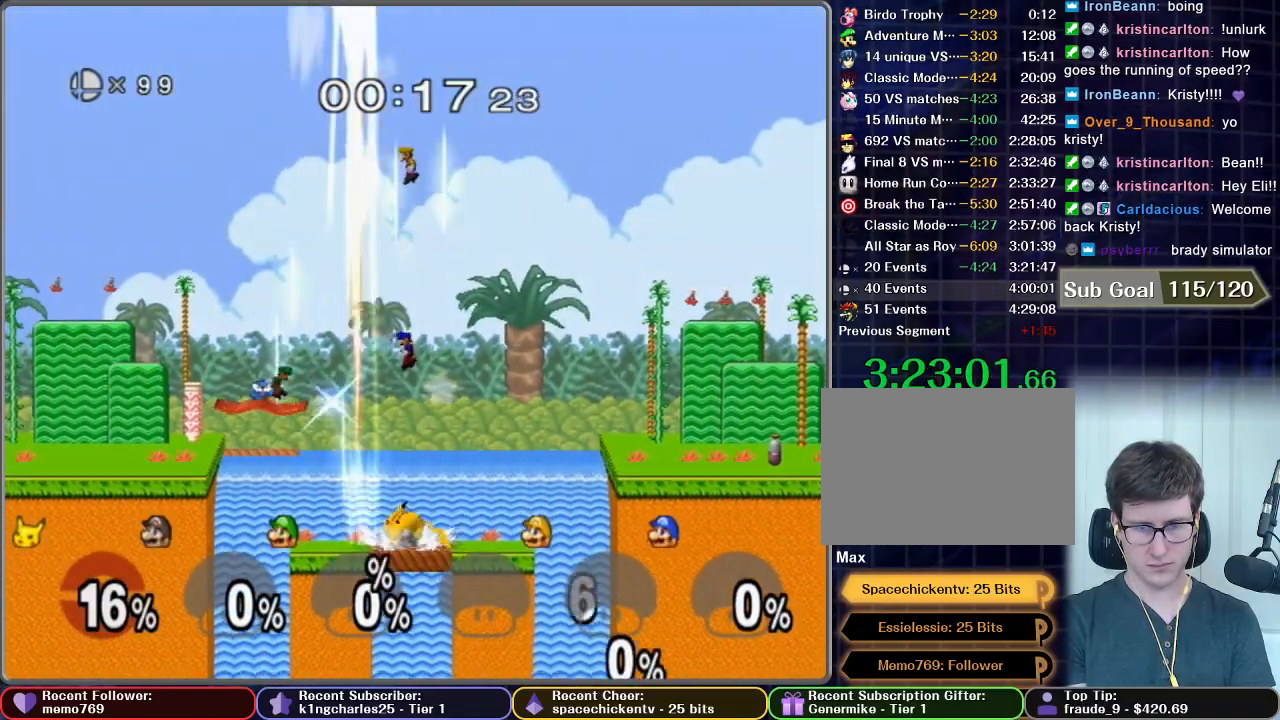
{"dt_ms": 500, "buttons": ["A"], "left_stick": "up", "right_stick": "center", "events": [[133, "A", "down"], [200, "A", "up"], [217, "A", "down"]]}
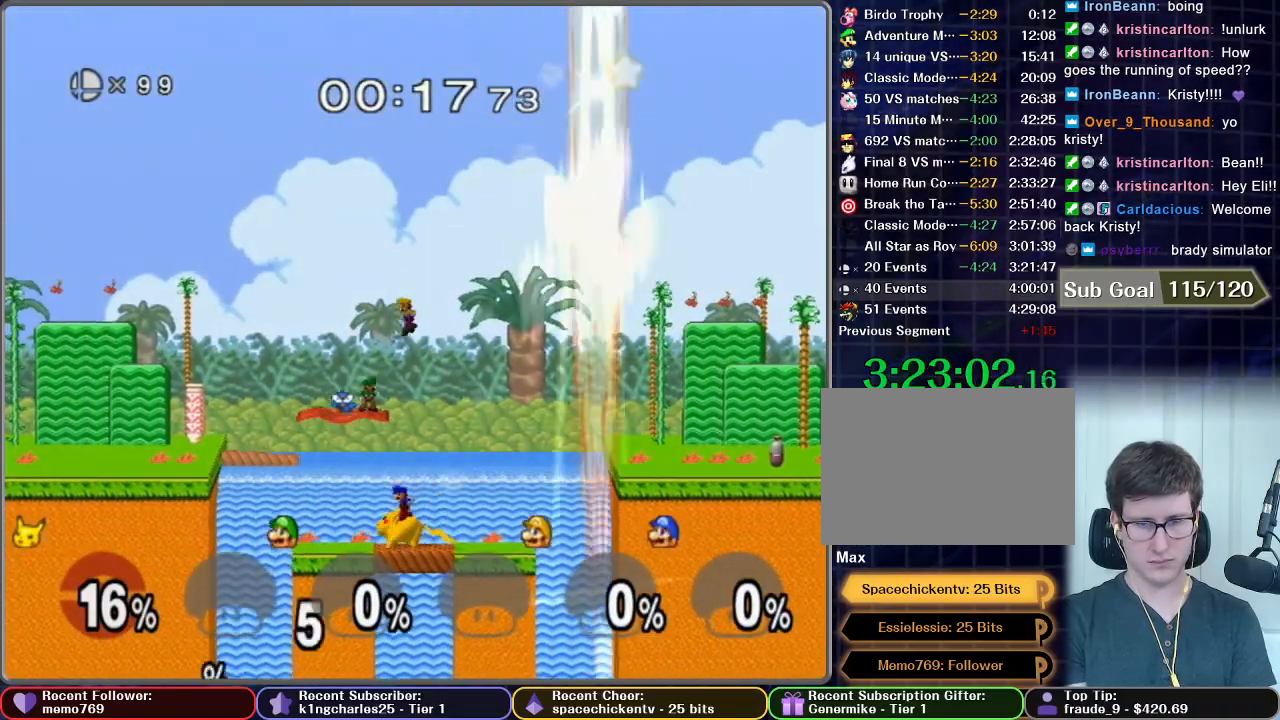
{"dt_ms": 500, "buttons": [], "left_stick": "up", "right_stick": "center", "events": [[83, "A", "up"]]}
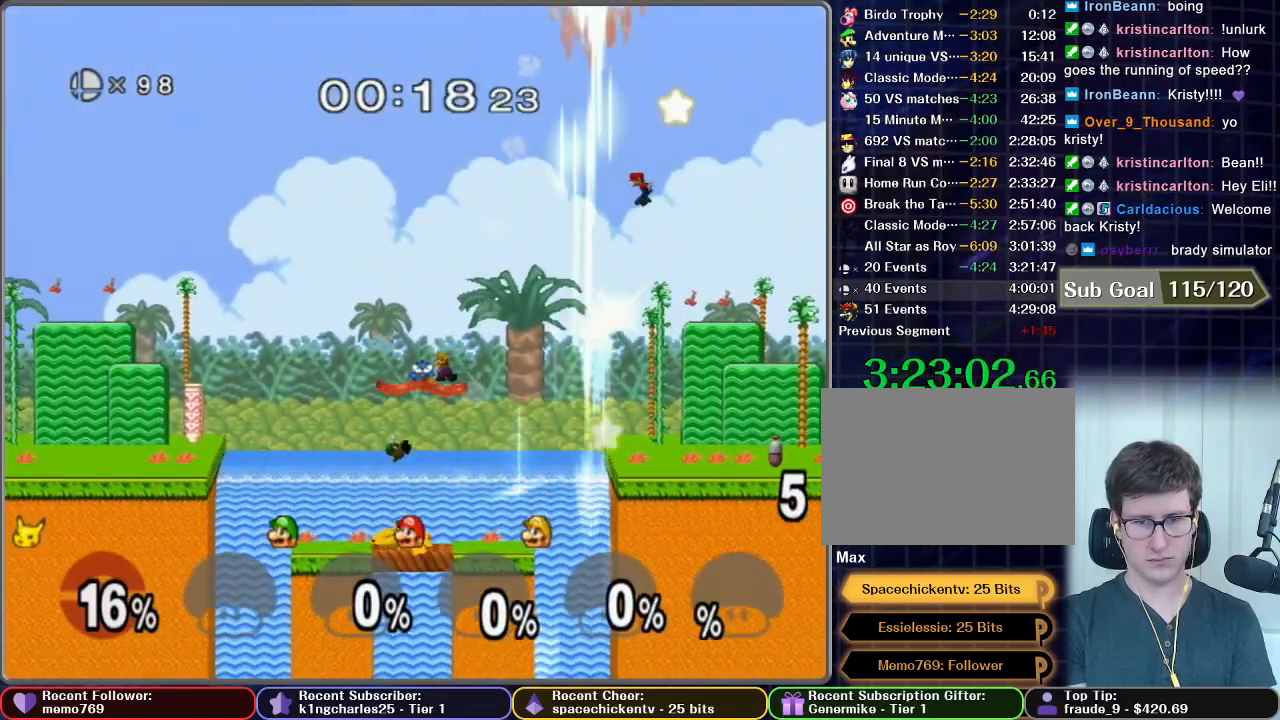
{"dt_ms": 500, "buttons": [], "left_stick": "up", "right_stick": "center", "events": [[133, "A", "down"], [217, "A", "up"], [233, "A", "down"], [283, "A", "up"]]}
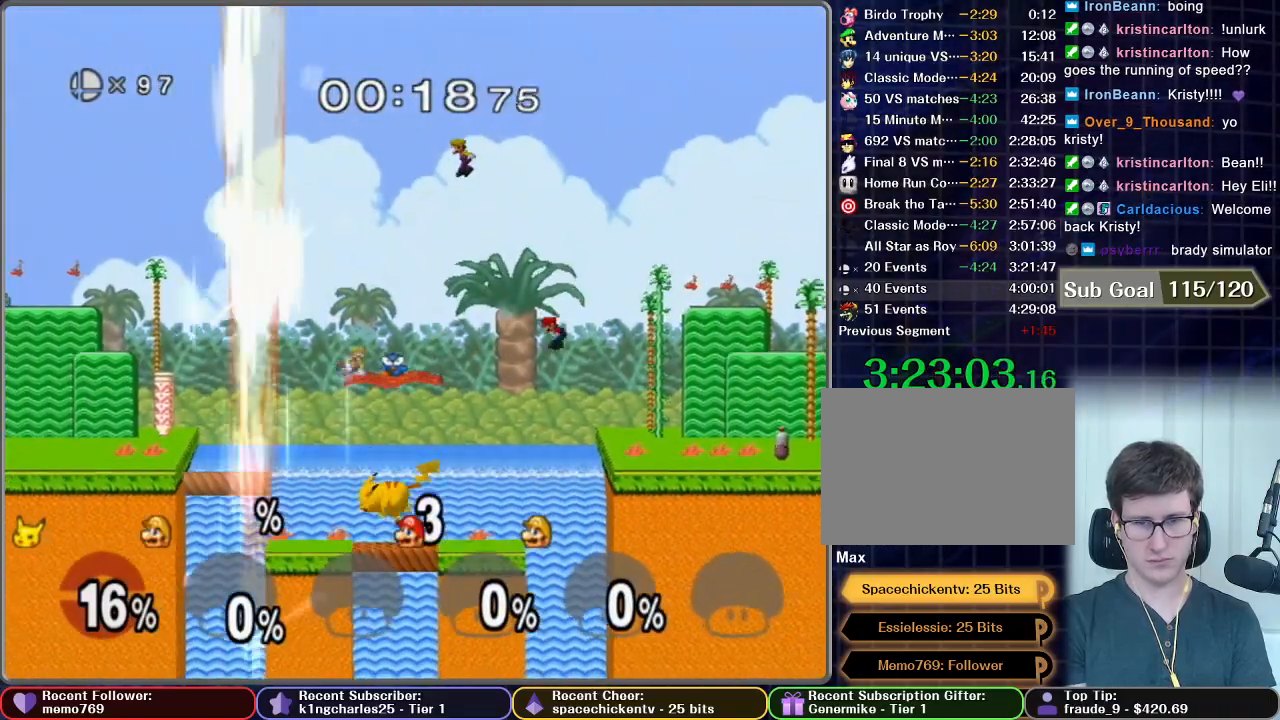
{"dt_ms": 500, "buttons": ["A"], "left_stick": "up", "right_stick": "center", "events": [[300, "X", "down"], [317, "X", "up"], [383, "A", "down"]]}
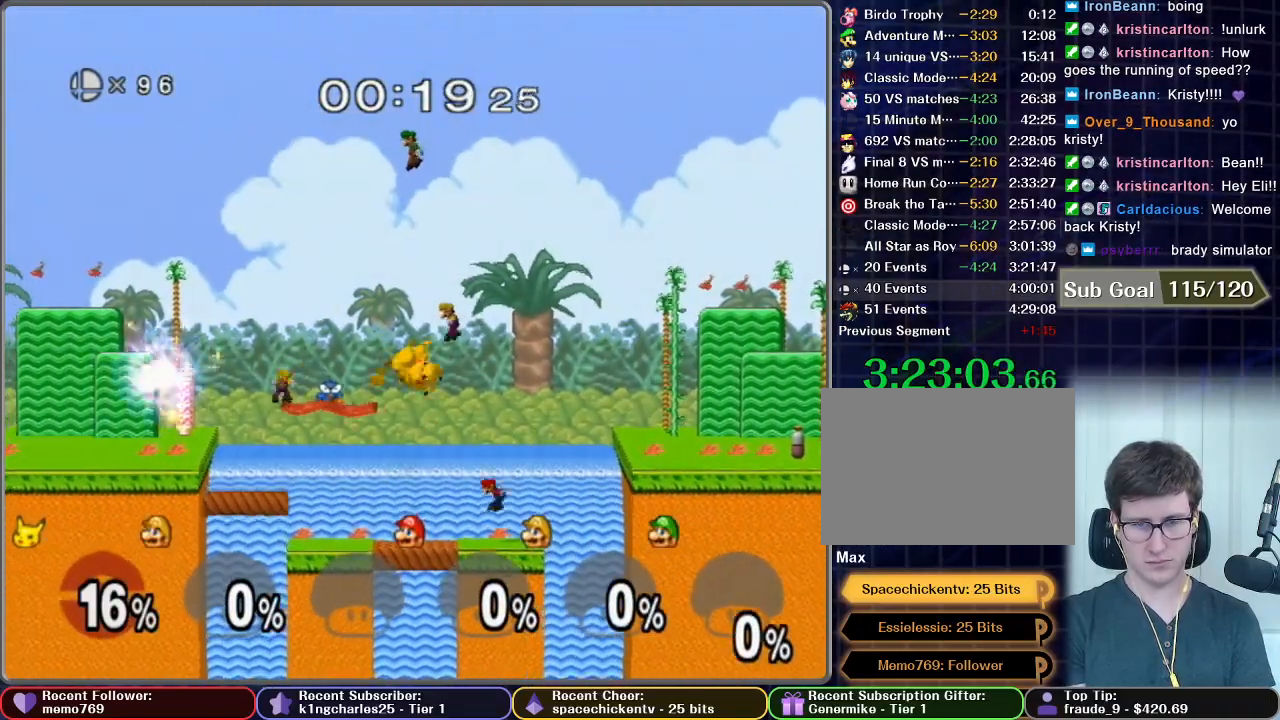
{"dt_ms": 500, "buttons": ["A"], "left_stick": "up", "right_stick": "center", "events": [[67, "A", "up"], [150, "A", "down"], [183, "A", "up"], [267, "A", "down"], [333, "A", "up"], [400, "A", "down"]]}
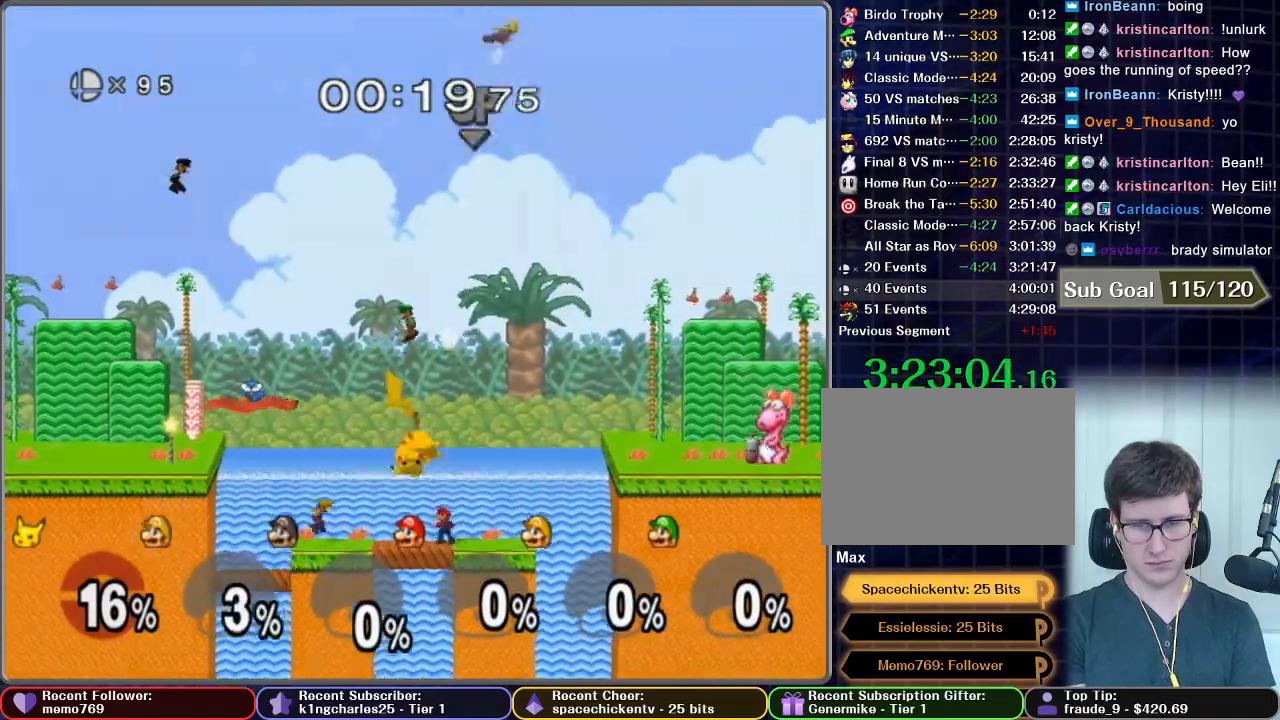
{"dt_ms": 500, "buttons": [], "left_stick": "up", "right_stick": "center", "events": [[17, "A", "up"], [67, "A", "down"], [83, "A", "up"], [417, "A", "down"], [500, "A", "up"]]}
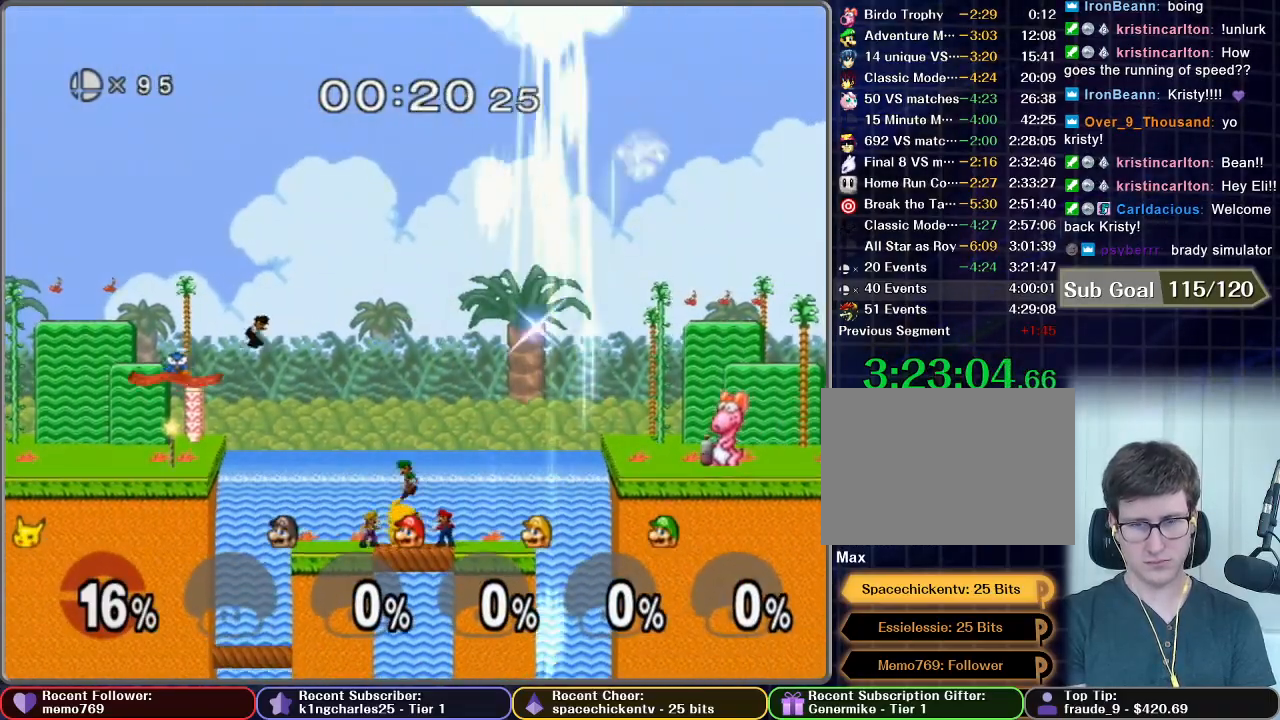
{"dt_ms": 500, "buttons": [], "left_stick": "up", "right_stick": "center", "events": [[67, "A", "down"], [150, "A", "up"], [350, "A", "down"], [417, "A", "up"]]}
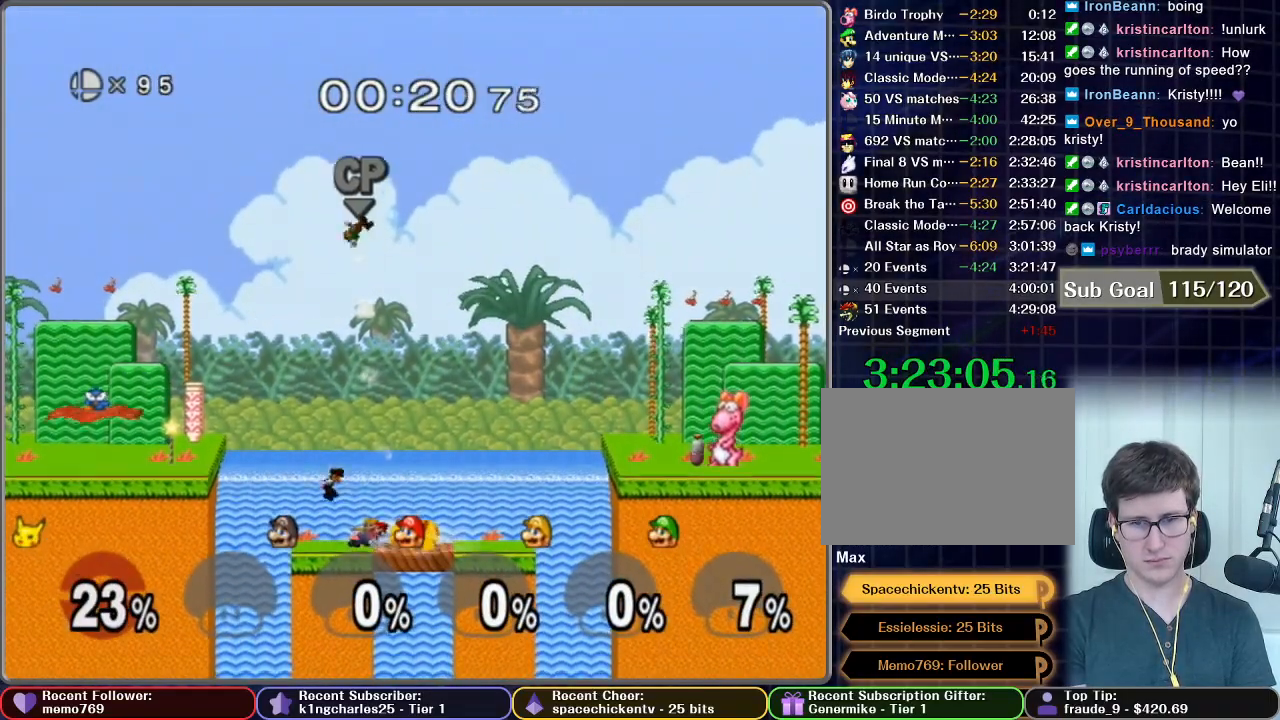
{"dt_ms": 500, "buttons": ["A"], "left_stick": "up", "right_stick": "center", "events": [[17, "A", "down"], [67, "A", "up"], [133, "A", "down"], [200, "A", "up"], [417, "A", "down"]]}
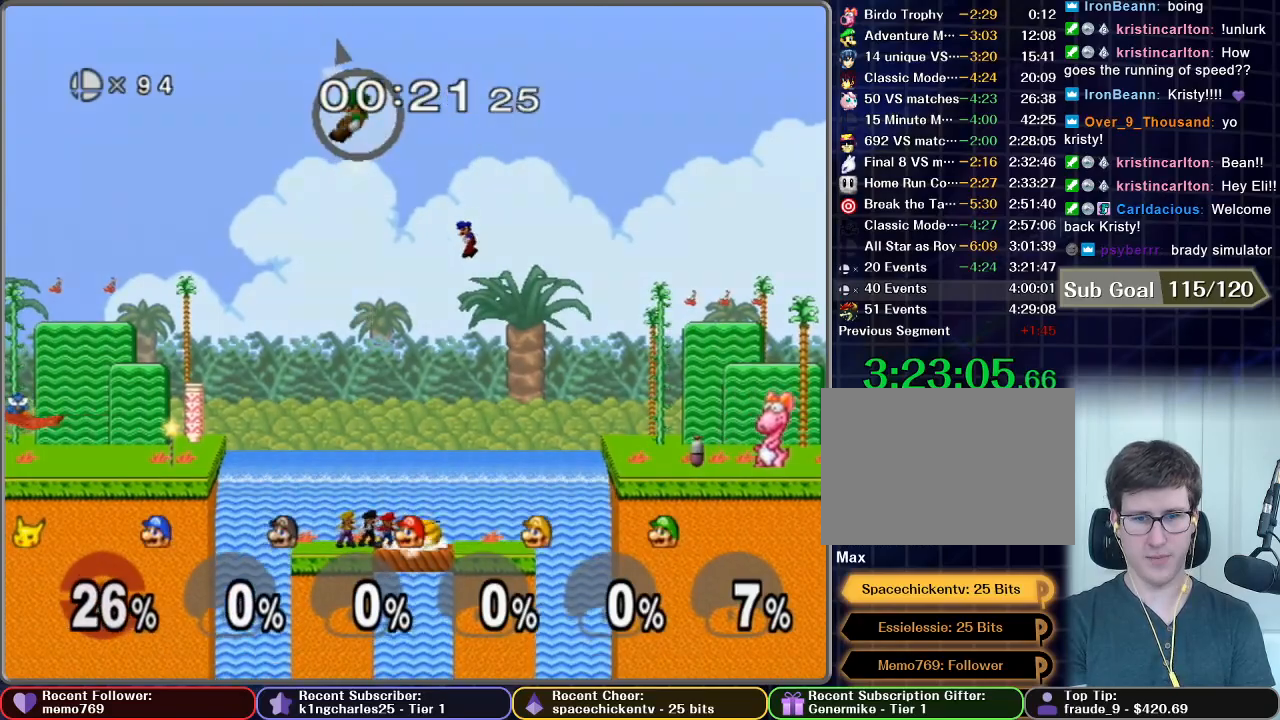
{"dt_ms": 500, "buttons": [], "left_stick": "up", "right_stick": "center", "events": [[167, "A", "up"]]}
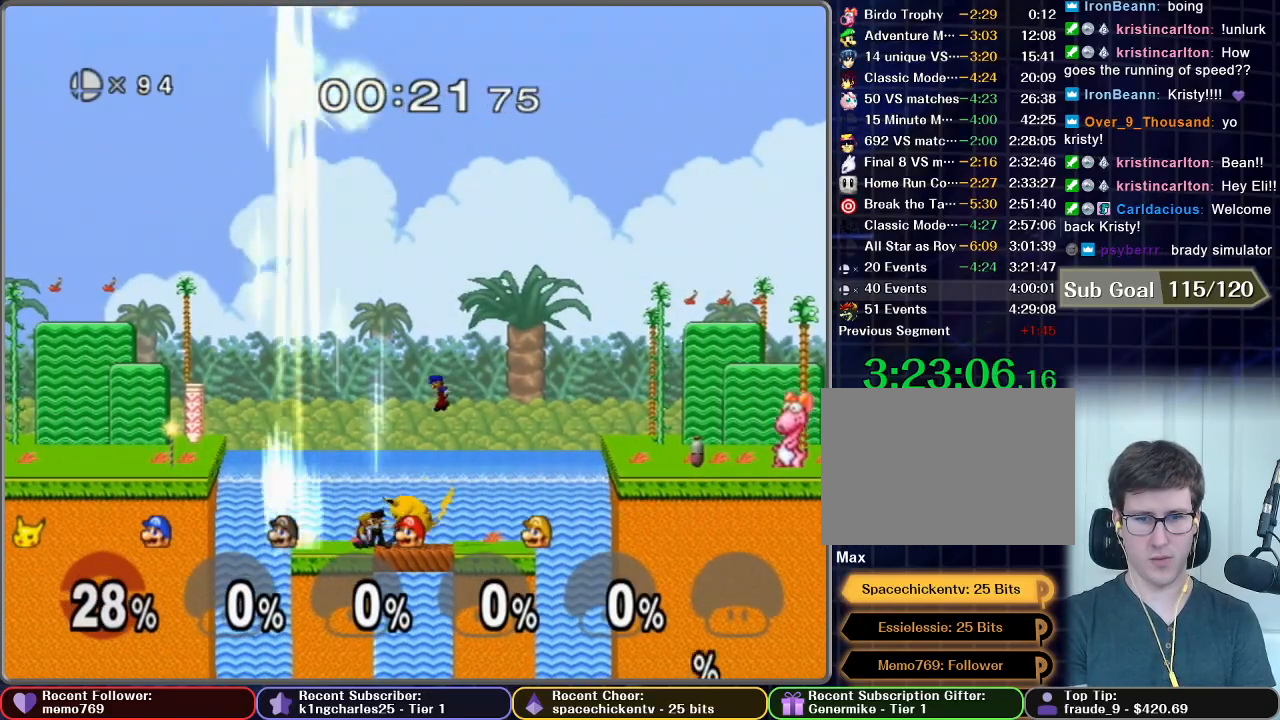
{"dt_ms": 500, "buttons": [], "left_stick": "up", "right_stick": "center", "events": [[33, "A", "down"], [133, "A", "up"], [217, "A", "down"], [333, "A", "up"], [350, "A", "down"], [417, "A", "up"]]}